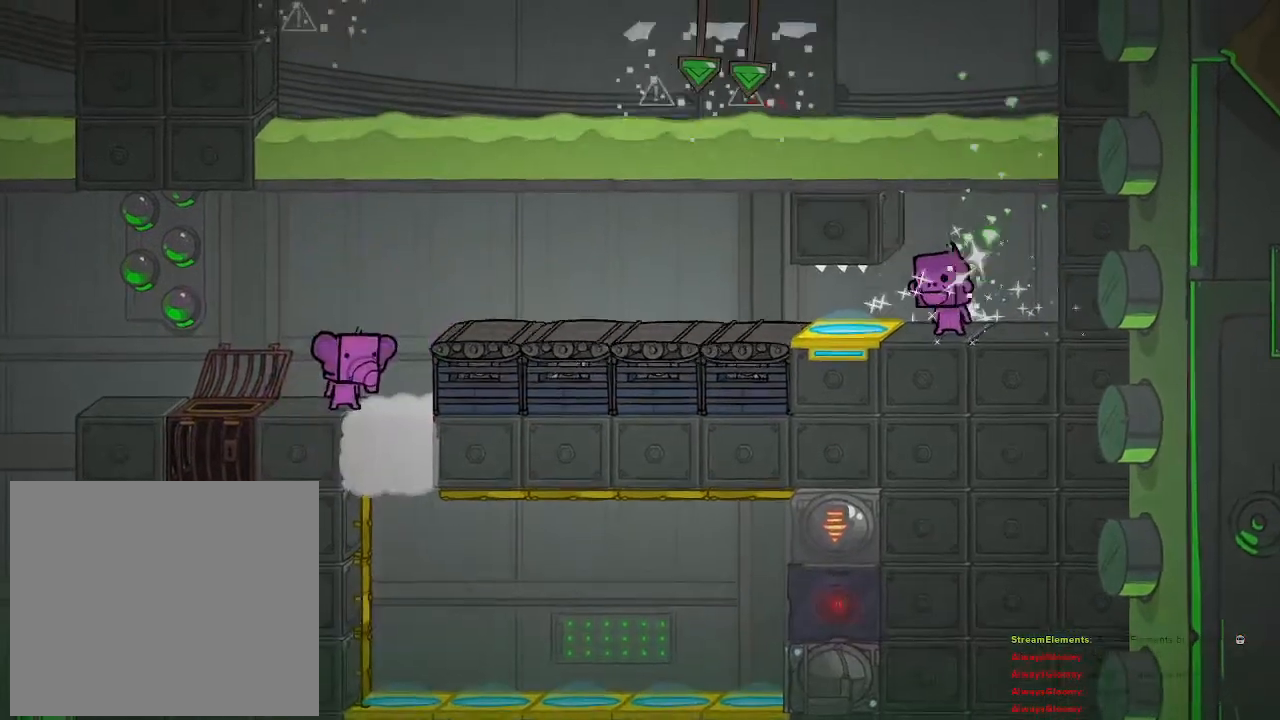
Gameplay with a controller (PlayStation layout); each line is a JSON object with the inputs held at the frame after it. "events" lists button and stick changes between this image and that frame as [ms after this image, input, new state], when the widget could be followed in between.
{"buttons": [], "left_stick": "left", "right_stick": "center", "events": [[450, "left_stick", "left"]]}
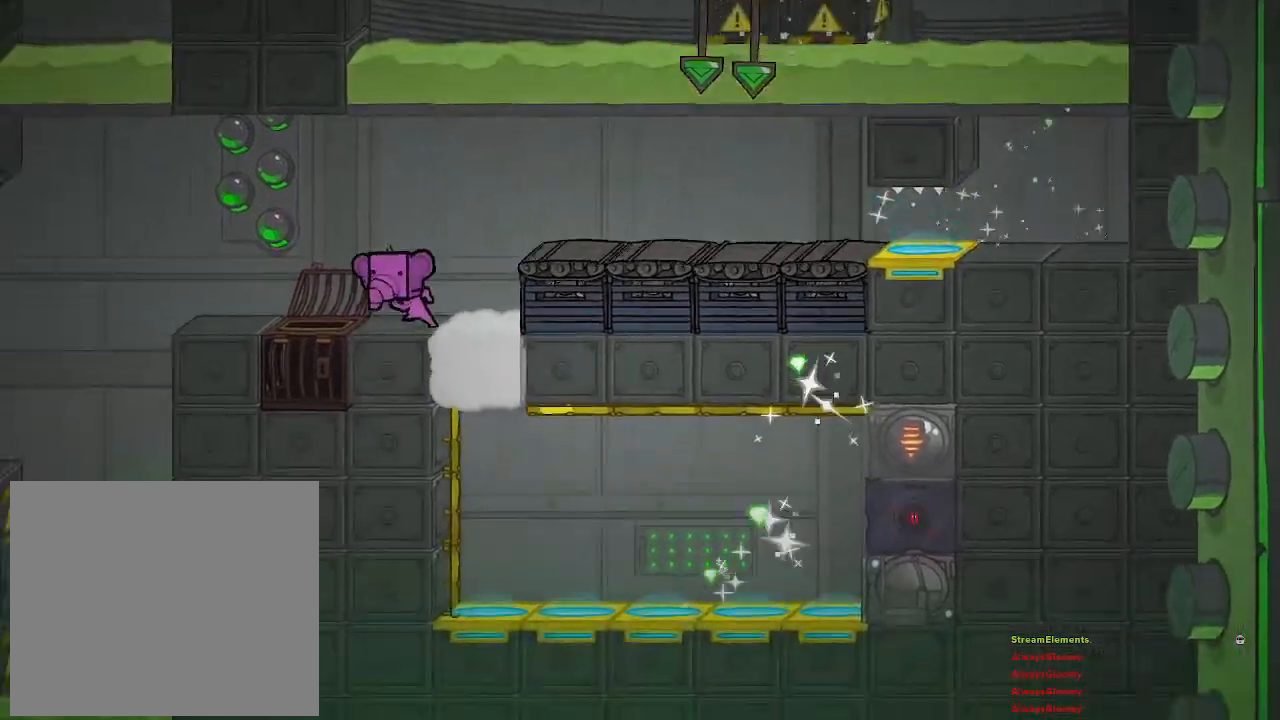
{"buttons": [], "left_stick": "center", "right_stick": "center", "events": [[350, "left_stick", "center"]]}
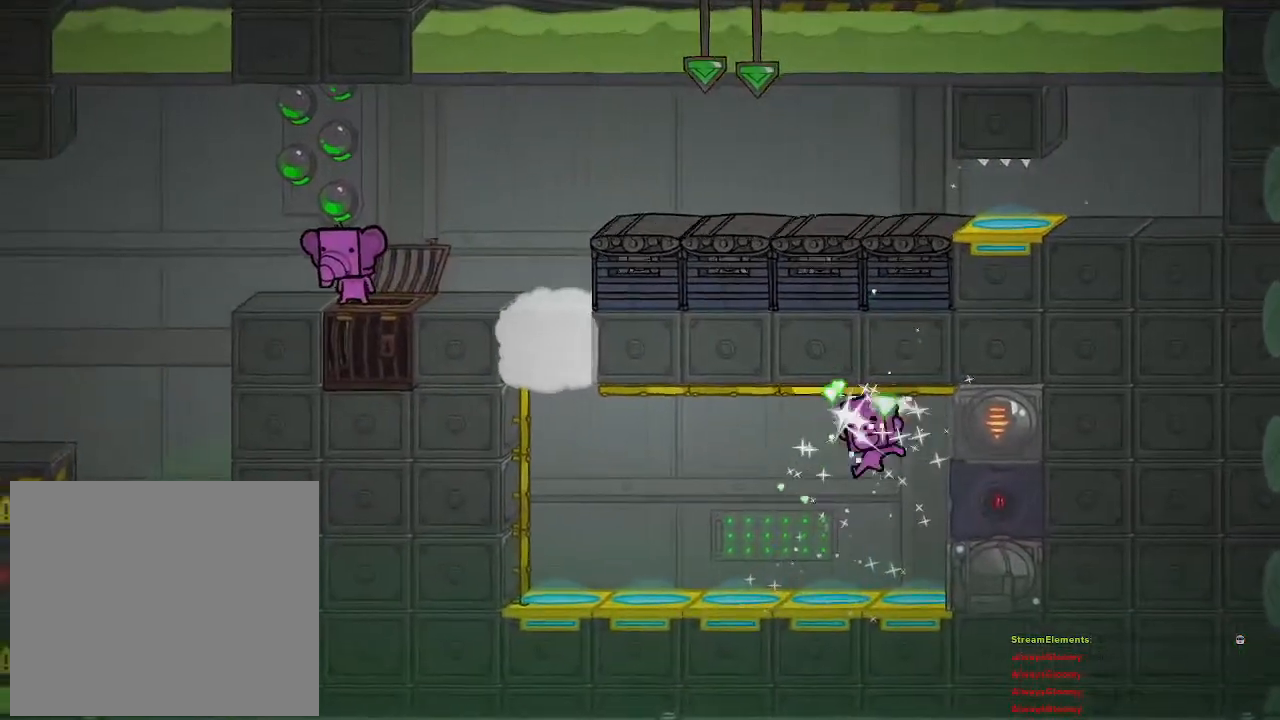
{"buttons": [], "left_stick": "center", "right_stick": "center", "events": []}
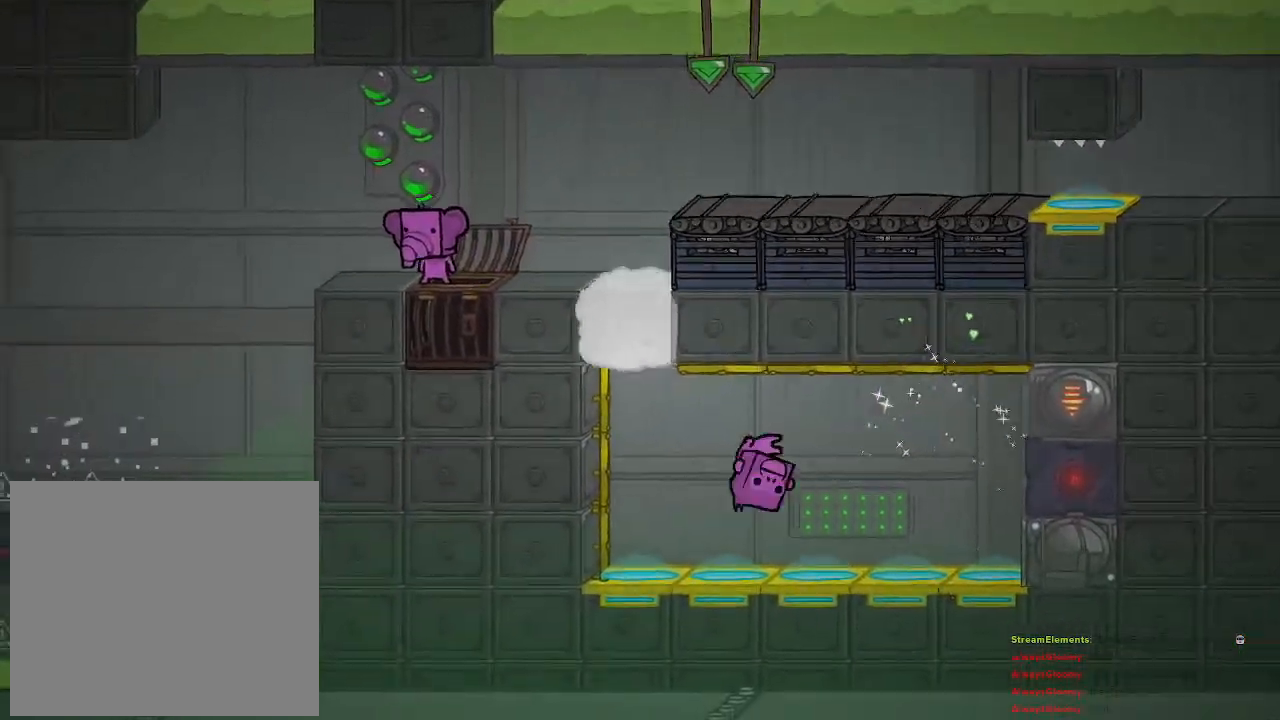
{"buttons": [], "left_stick": "center", "right_stick": "center", "events": [[133, "left_stick", "left"], [317, "left_stick", "center"]]}
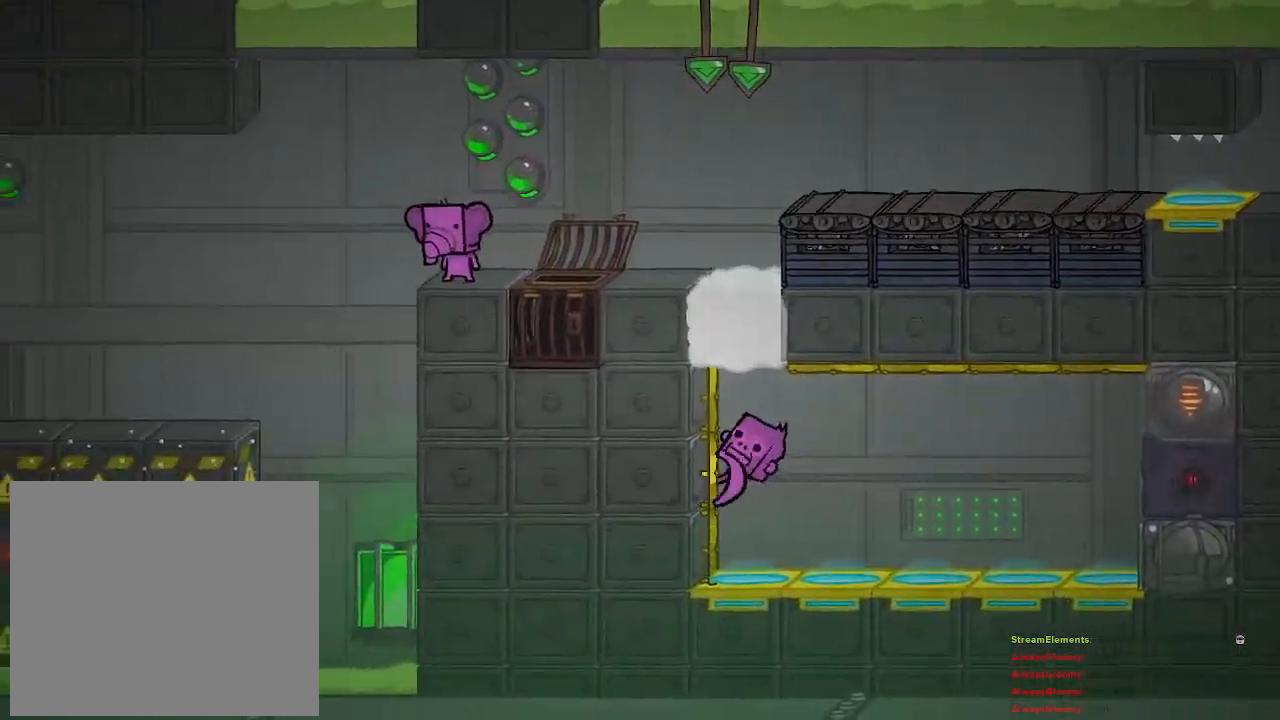
{"buttons": [], "left_stick": "left", "right_stick": "center", "events": [[17, "left_stick", "left"], [133, "left_stick", "center"], [317, "CROSS", "down"], [333, "left_stick", "left"], [433, "CROSS", "up"]]}
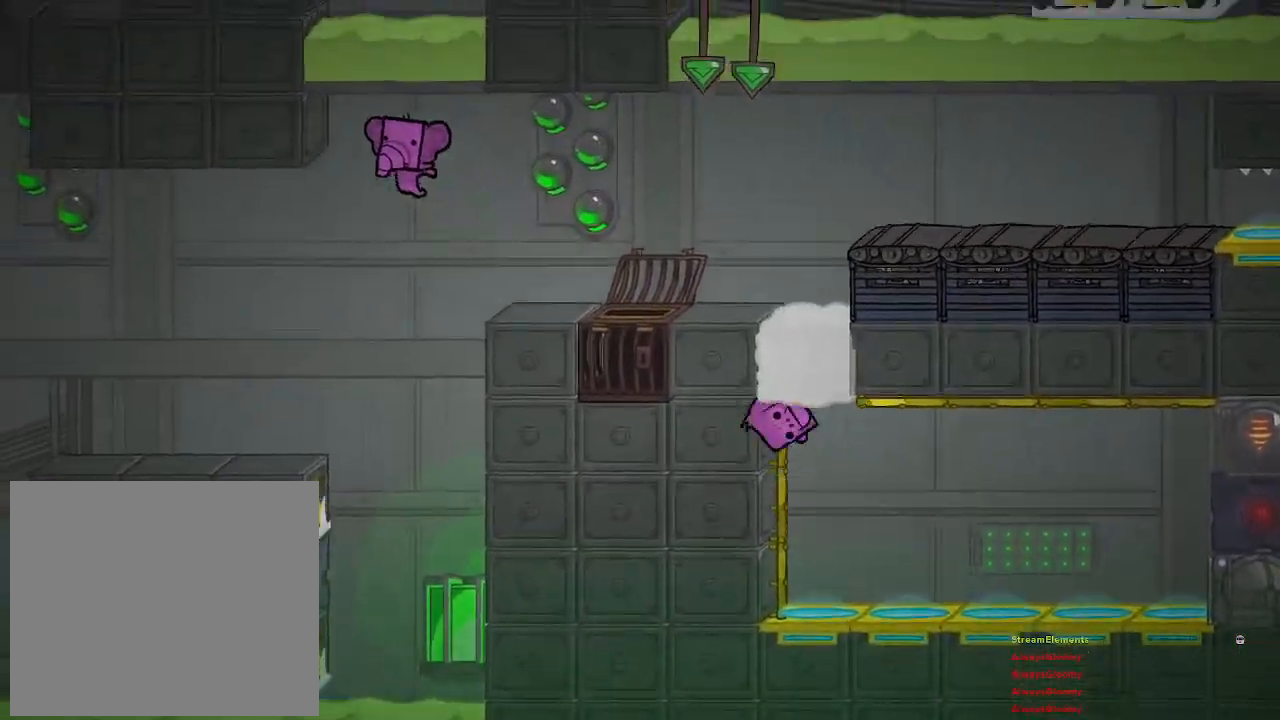
{"buttons": [], "left_stick": "left", "right_stick": "center", "events": []}
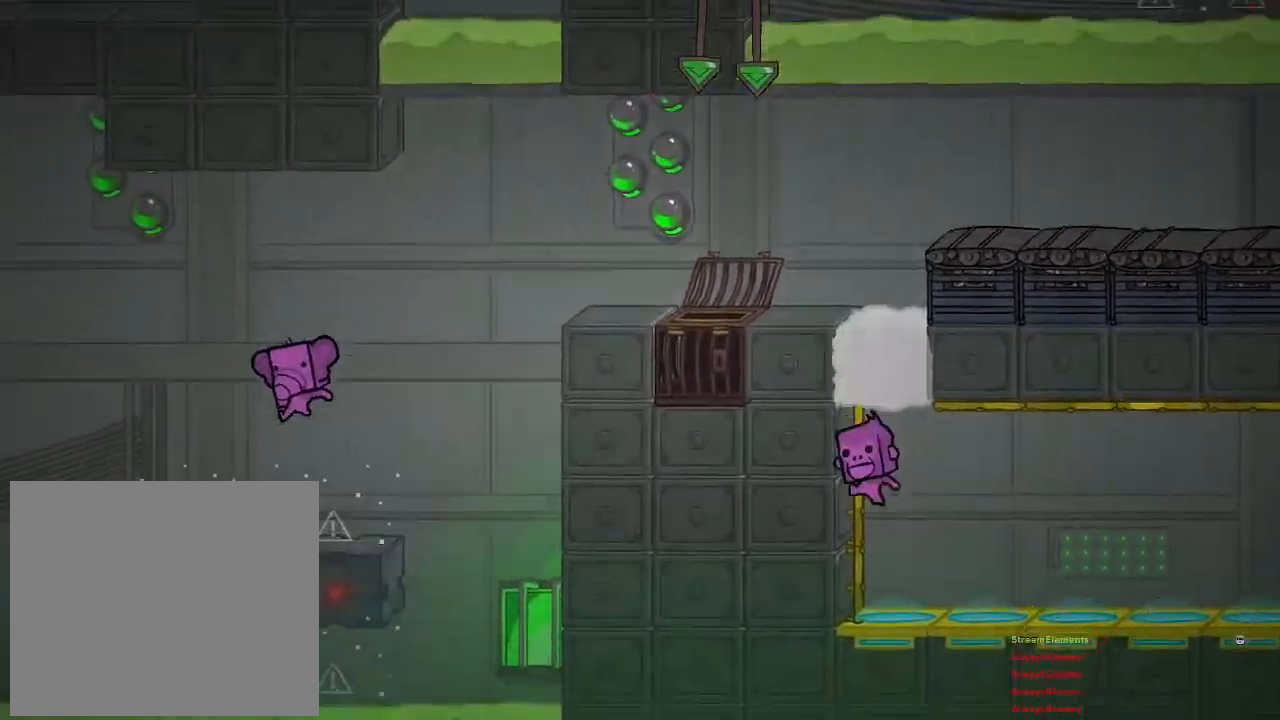
{"buttons": [], "left_stick": "left", "right_stick": "center", "events": [[233, "CROSS", "down"], [300, "CROSS", "up"], [317, "left_stick", "center"], [500, "left_stick", "left"]]}
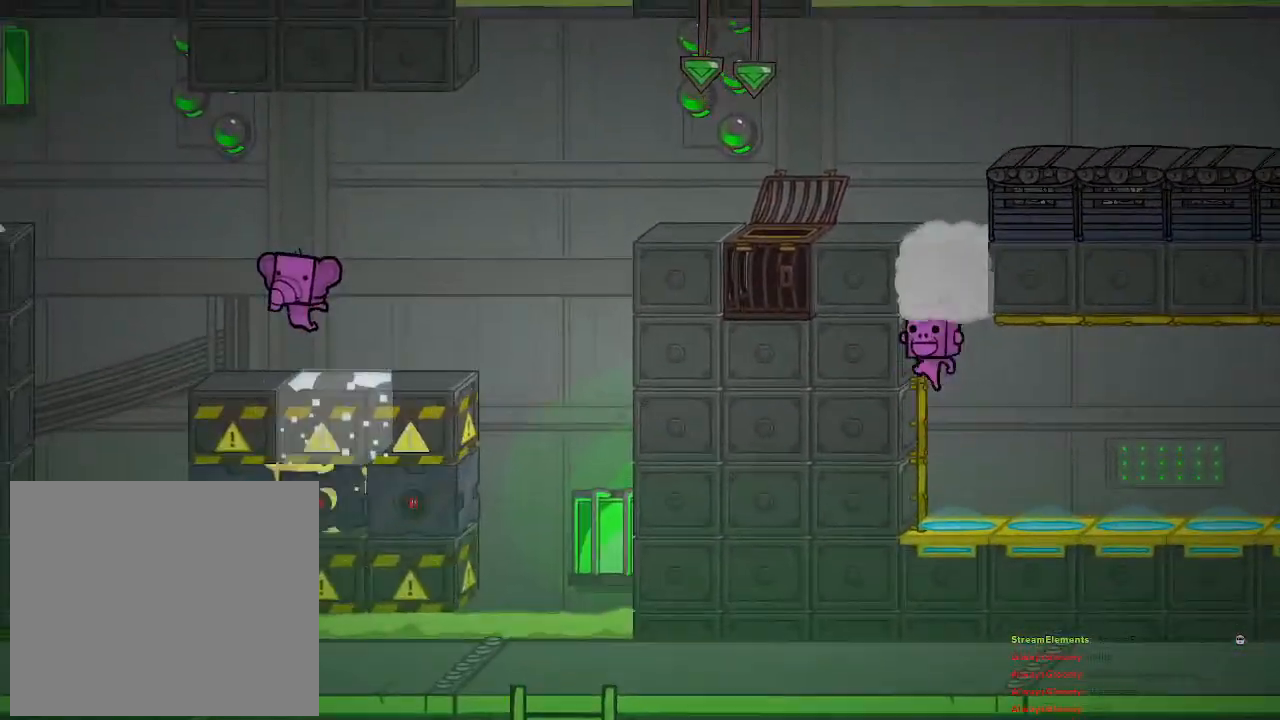
{"buttons": [], "left_stick": "left", "right_stick": "center", "events": [[333, "CROSS", "down"], [450, "CROSS", "up"]]}
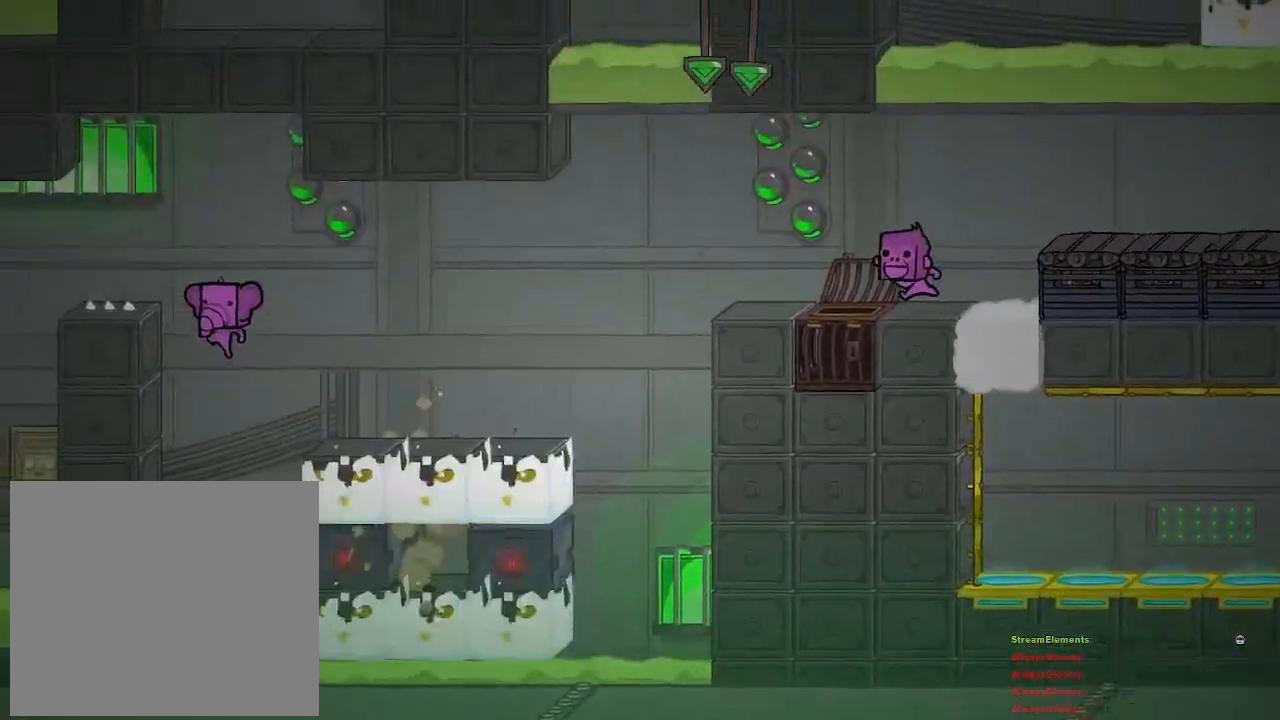
{"buttons": [], "left_stick": "center", "right_stick": "center", "events": [[67, "CROSS", "down"], [167, "left_stick", "center"], [217, "CROSS", "up"]]}
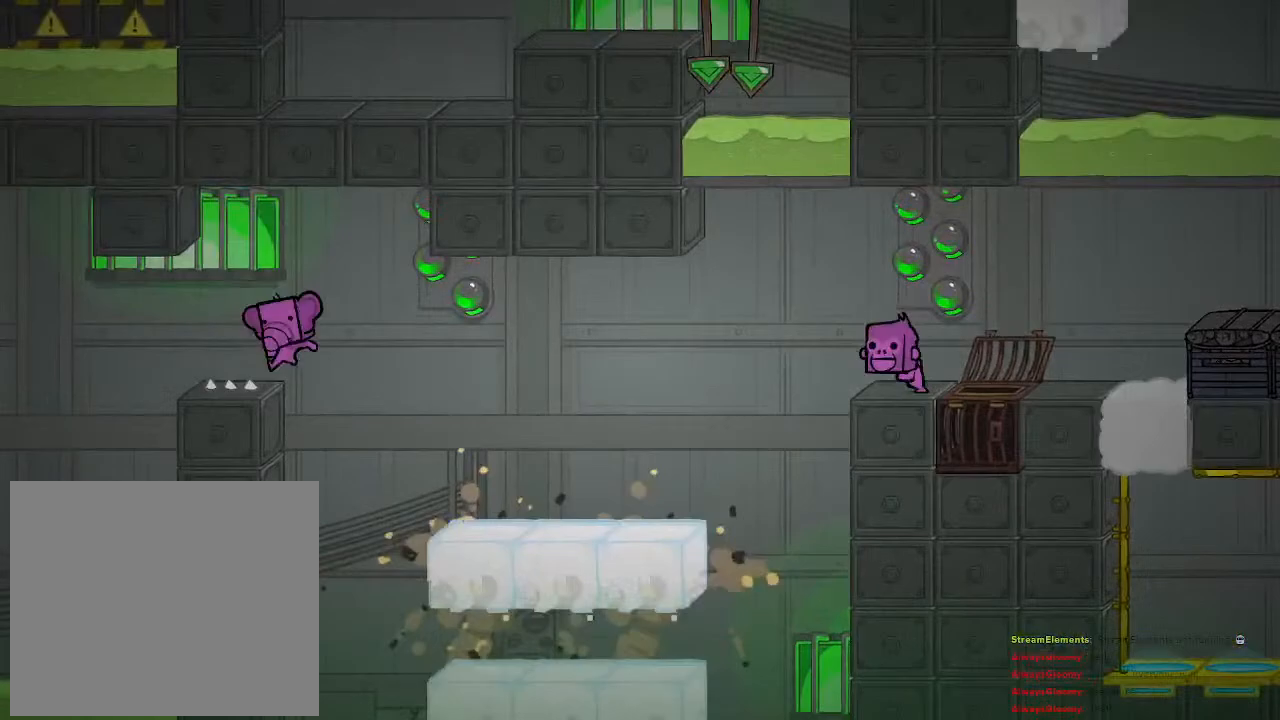
{"buttons": [], "left_stick": "center", "right_stick": "center", "events": [[300, "CROSS", "down"], [483, "CROSS", "up"]]}
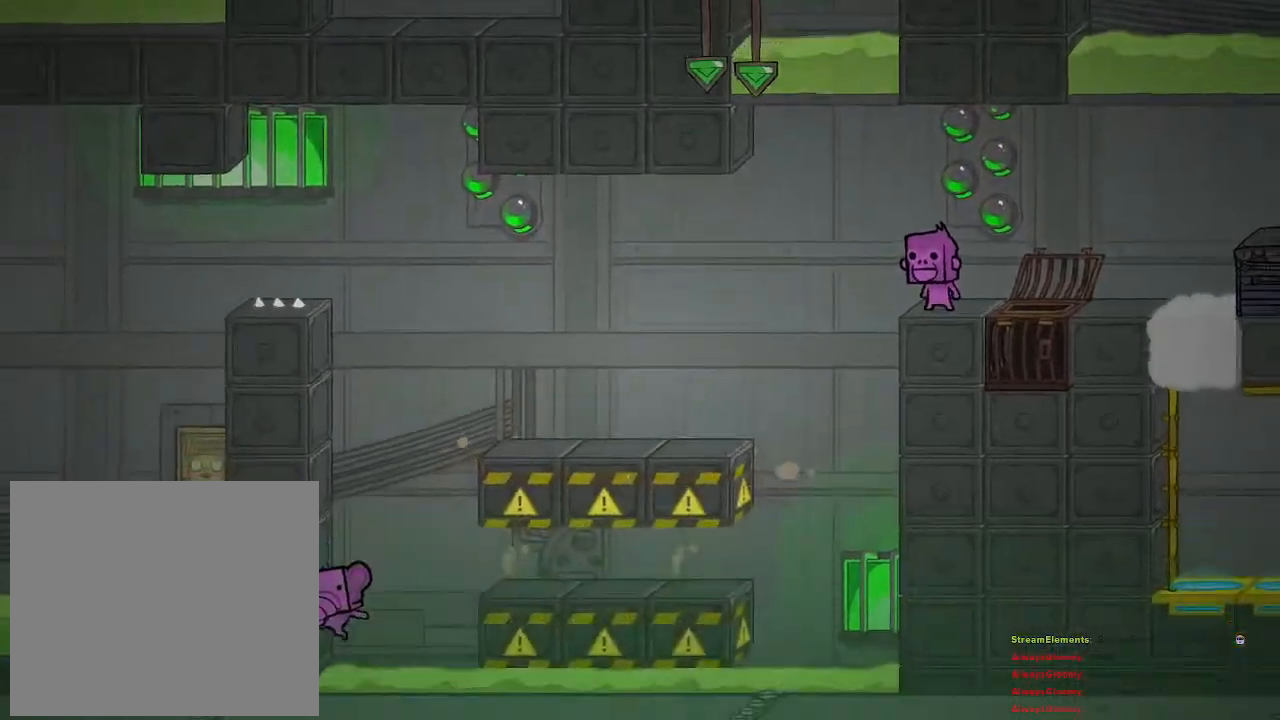
{"buttons": [], "left_stick": "center", "right_stick": "center", "events": []}
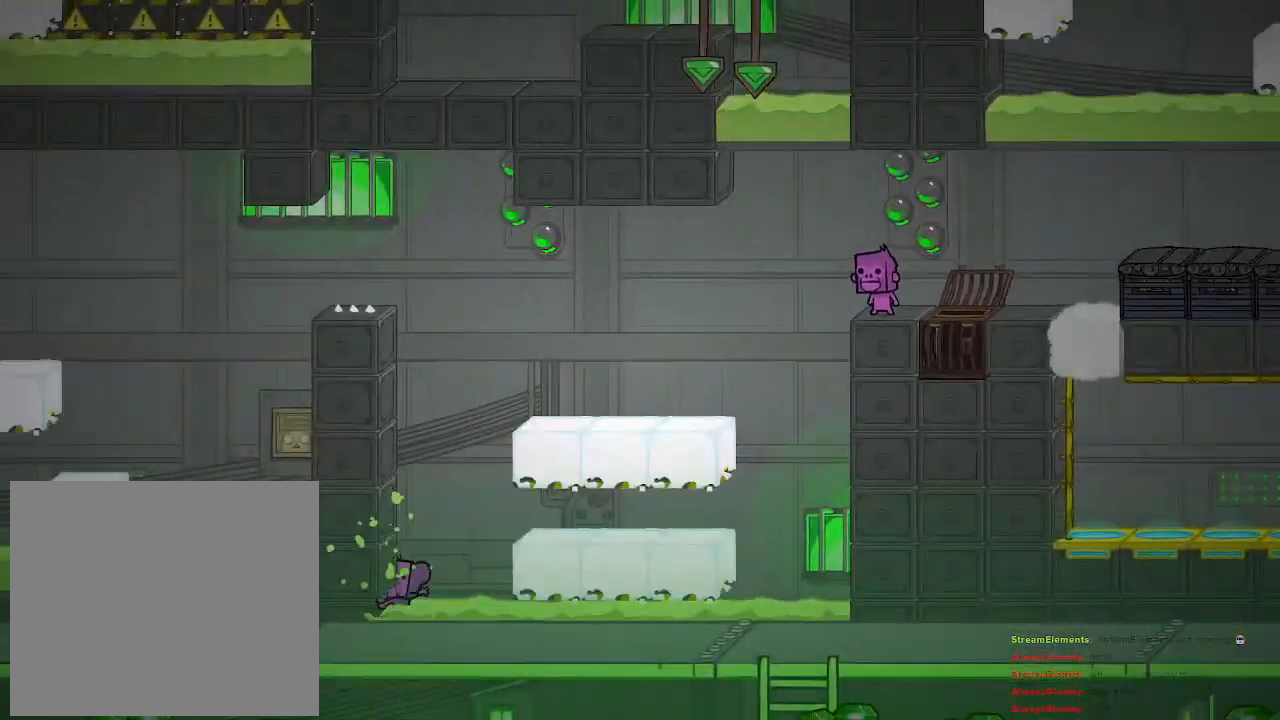
{"buttons": [], "left_stick": "center", "right_stick": "center", "events": []}
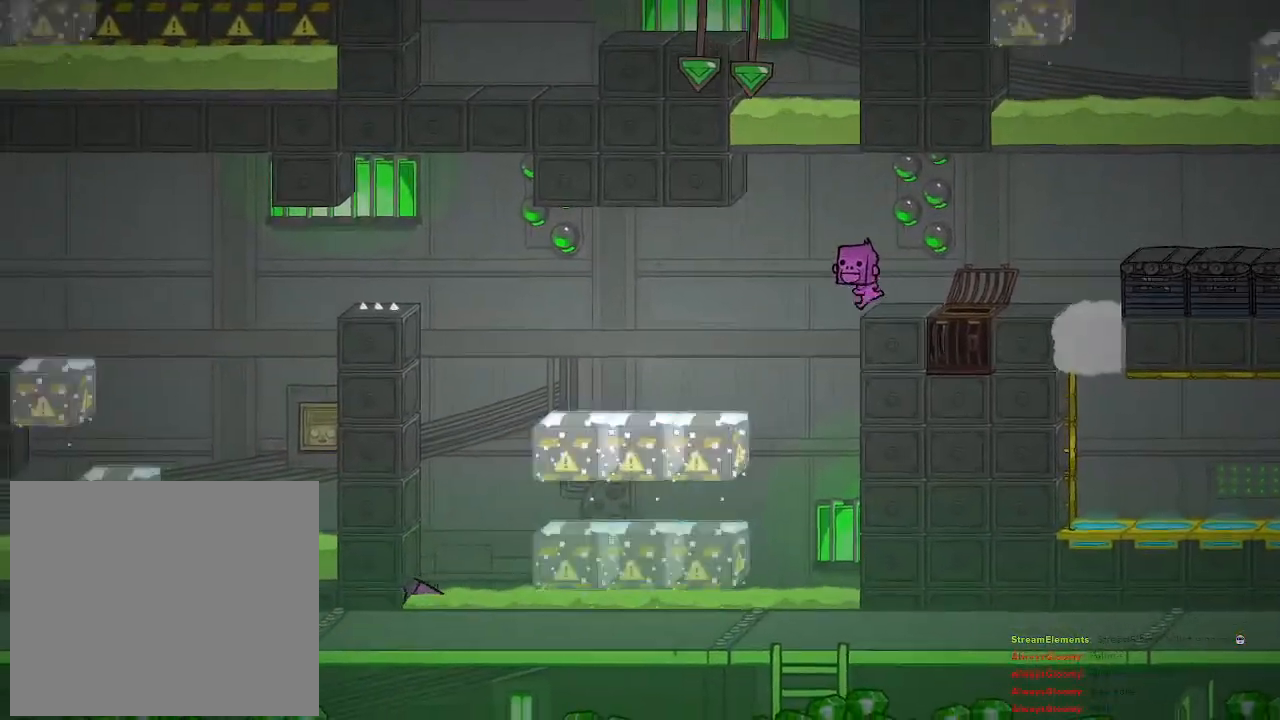
{"buttons": [], "left_stick": "center", "right_stick": "center", "events": [[183, "left_stick", "left"], [433, "left_stick", "center"]]}
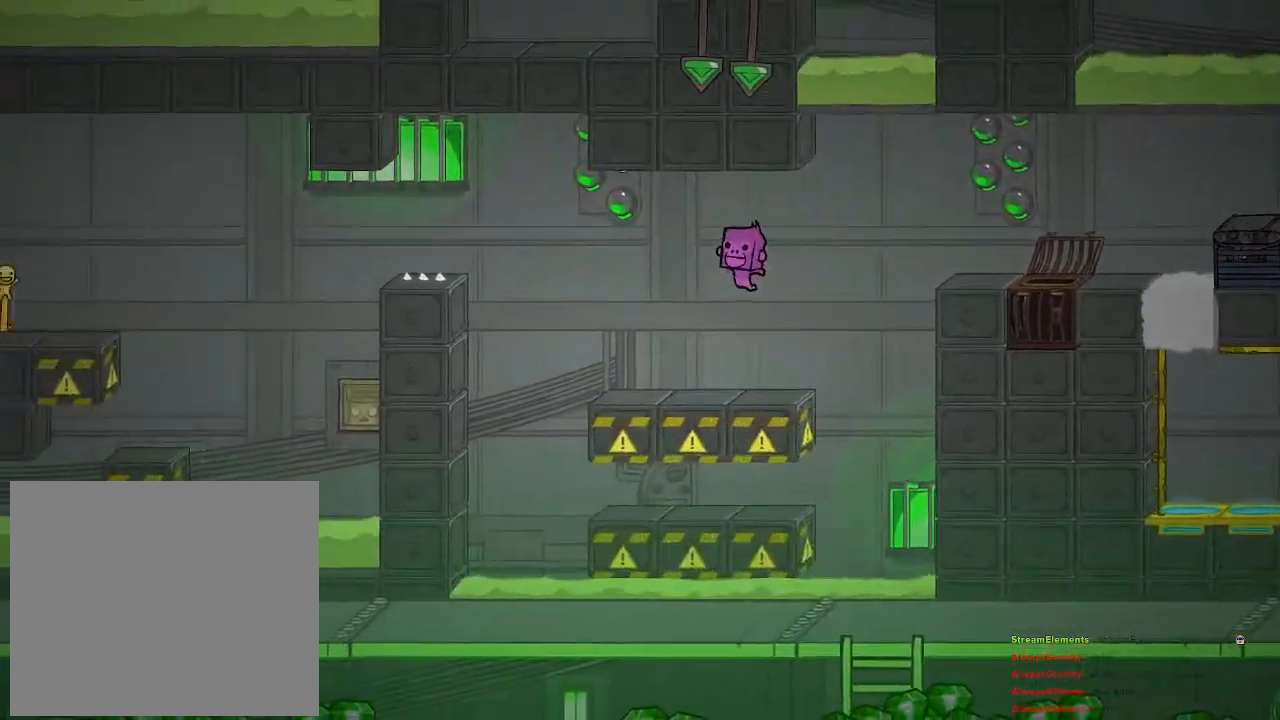
{"buttons": [], "left_stick": "center", "right_stick": "center", "events": []}
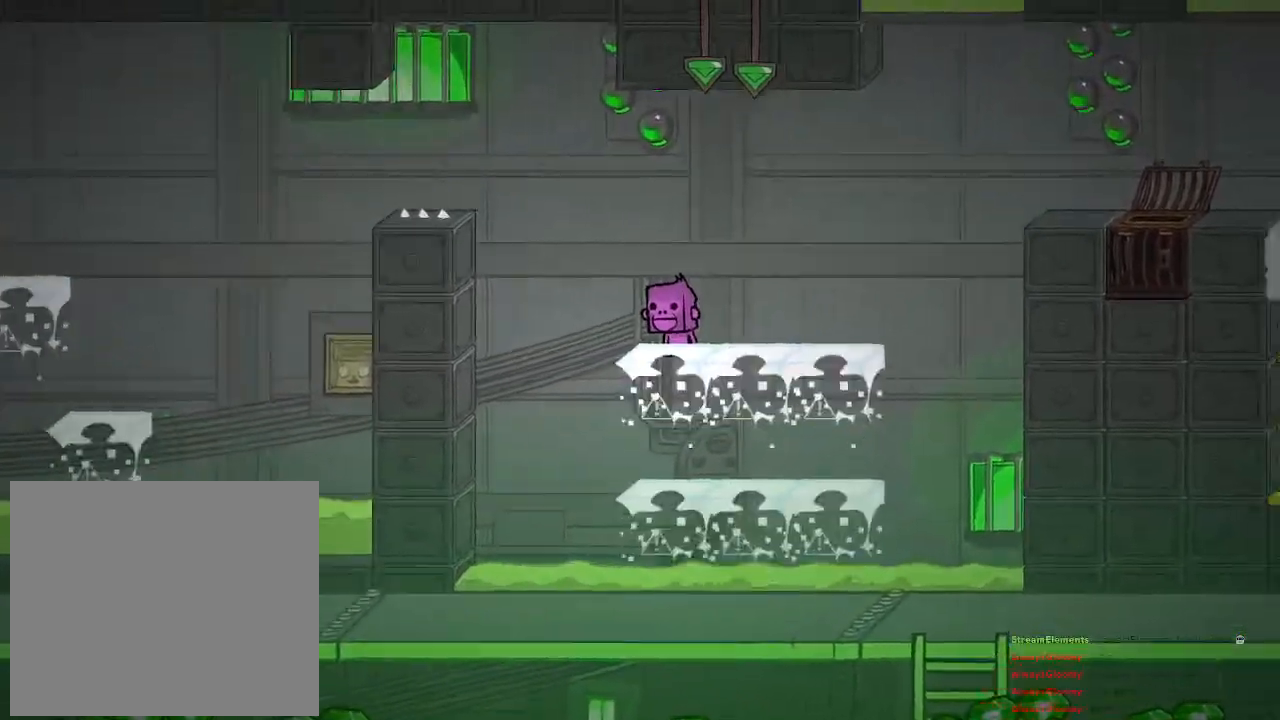
{"buttons": [], "left_stick": "left", "right_stick": "center", "events": [[433, "left_stick", "left"]]}
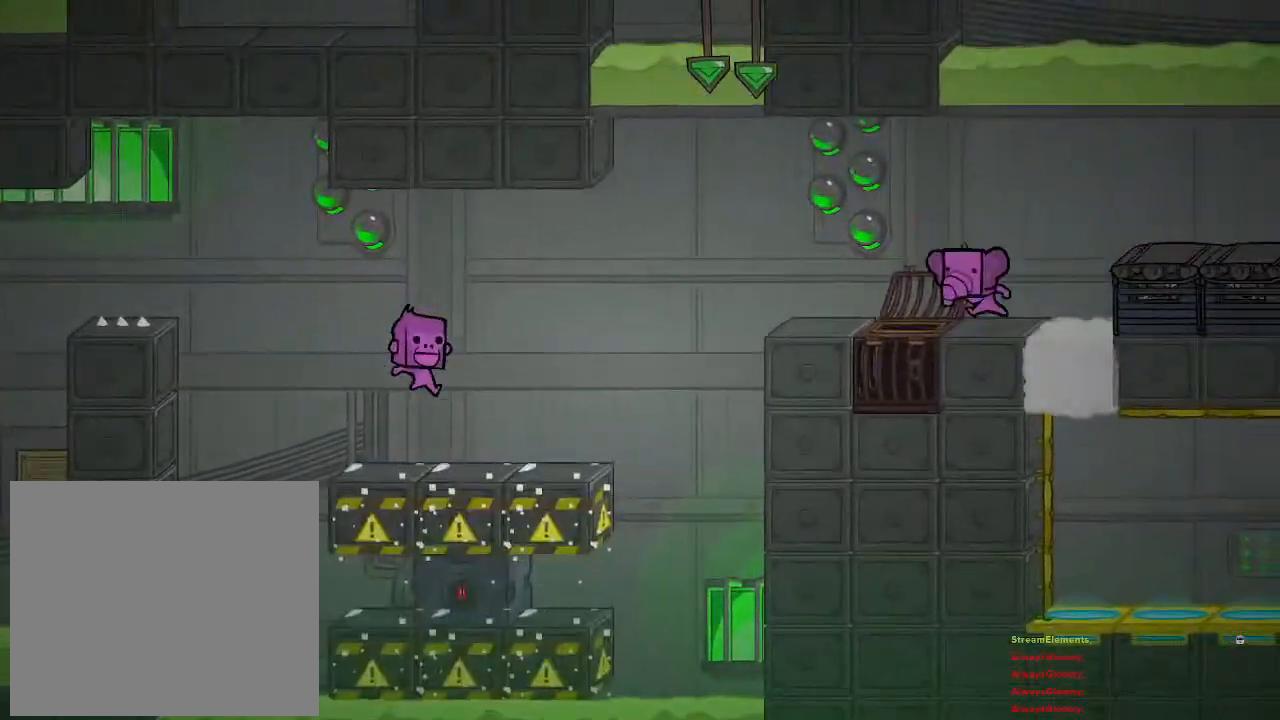
{"buttons": [], "left_stick": "left", "right_stick": "center", "events": [[450, "CROSS", "down"], [500, "CROSS", "up"]]}
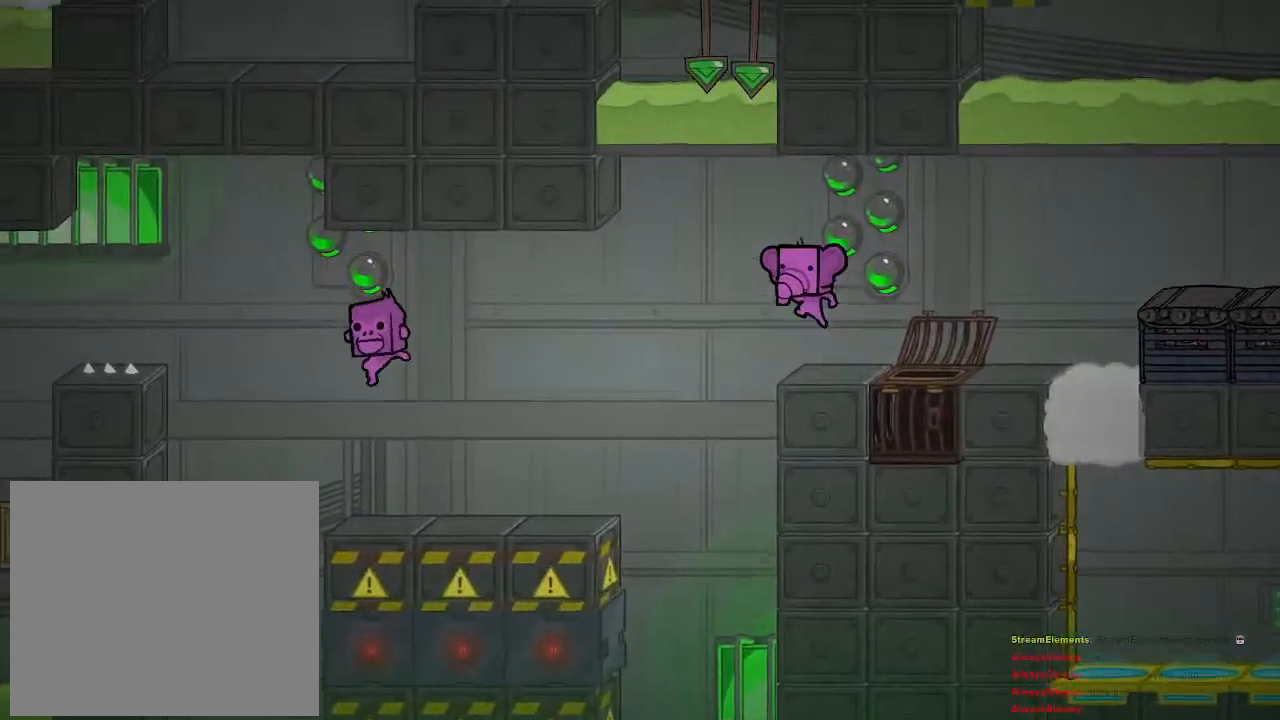
{"buttons": [], "left_stick": "left", "right_stick": "center", "events": []}
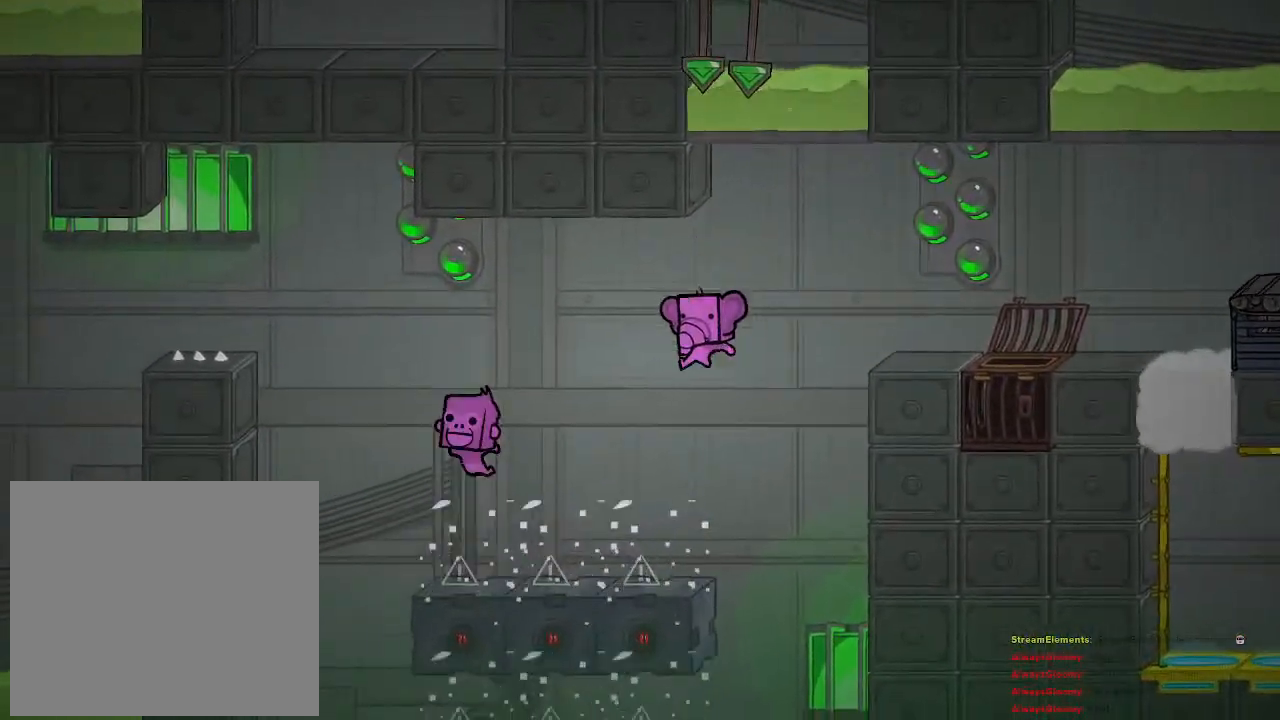
{"buttons": [], "left_stick": "center", "right_stick": "center", "events": [[150, "left_stick", "center"], [267, "CROSS", "down"], [483, "CROSS", "up"]]}
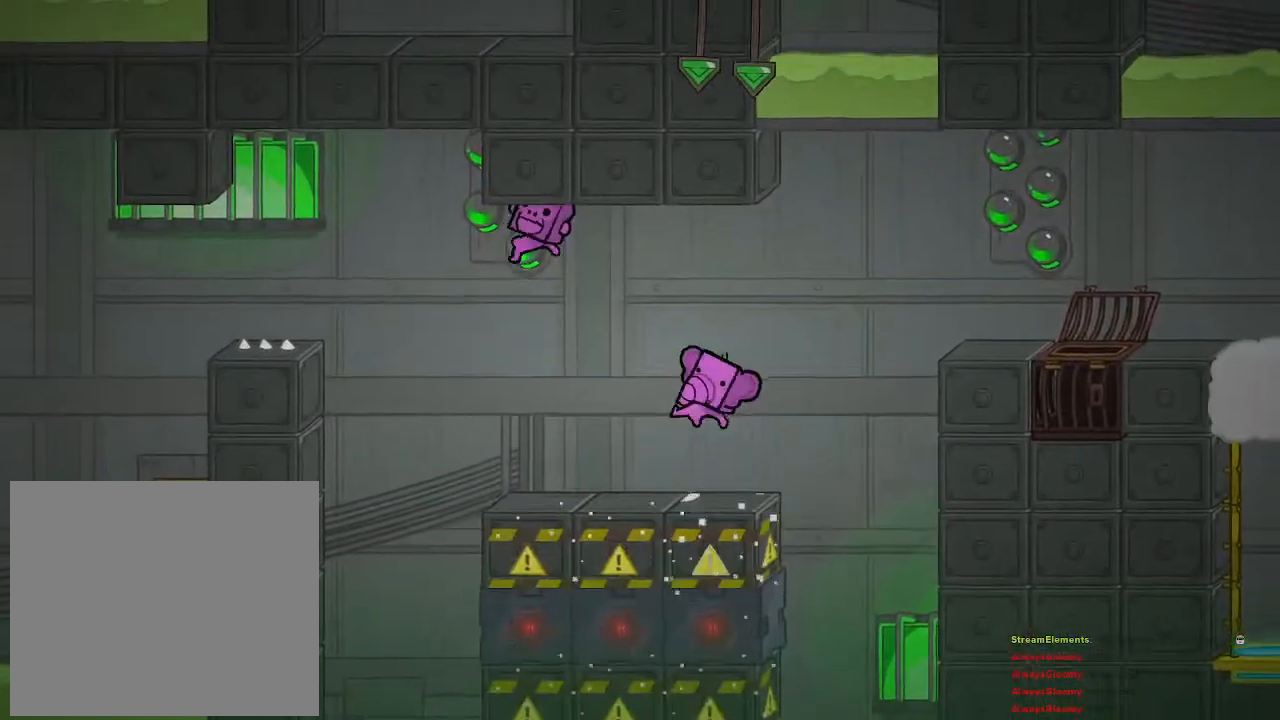
{"buttons": [], "left_stick": "center", "right_stick": "center", "events": [[33, "left_stick", "left"], [500, "left_stick", "center"]]}
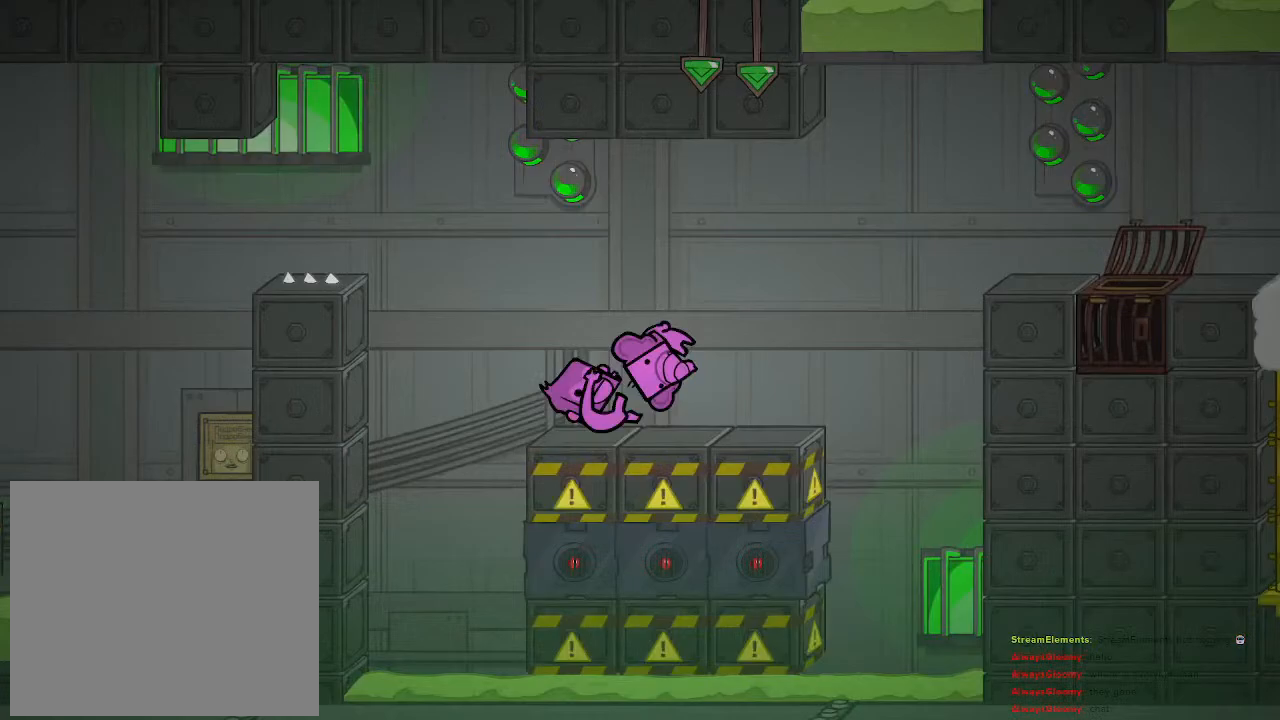
{"buttons": [], "left_stick": "left", "right_stick": "center", "events": [[67, "left_stick", "left"]]}
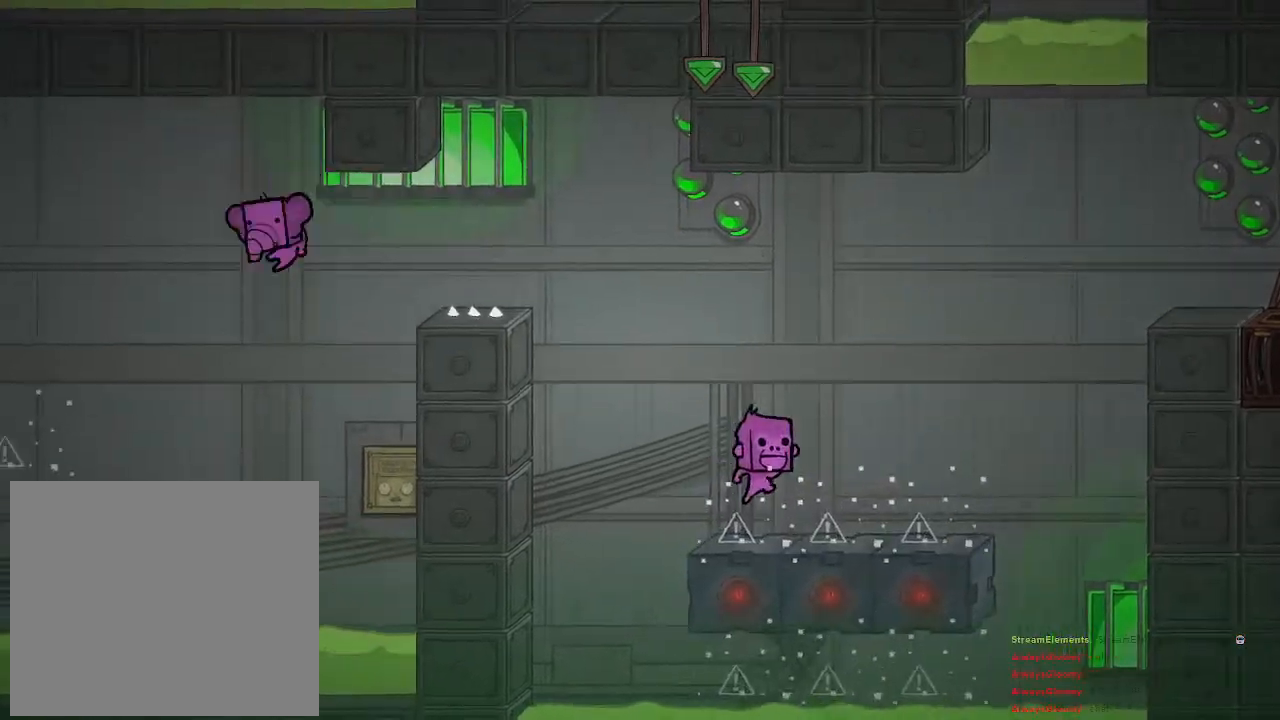
{"buttons": [], "left_stick": "left", "right_stick": "center", "events": [[250, "CROSS", "down"], [400, "CROSS", "up"], [400, "left_stick", "center"], [500, "left_stick", "left"]]}
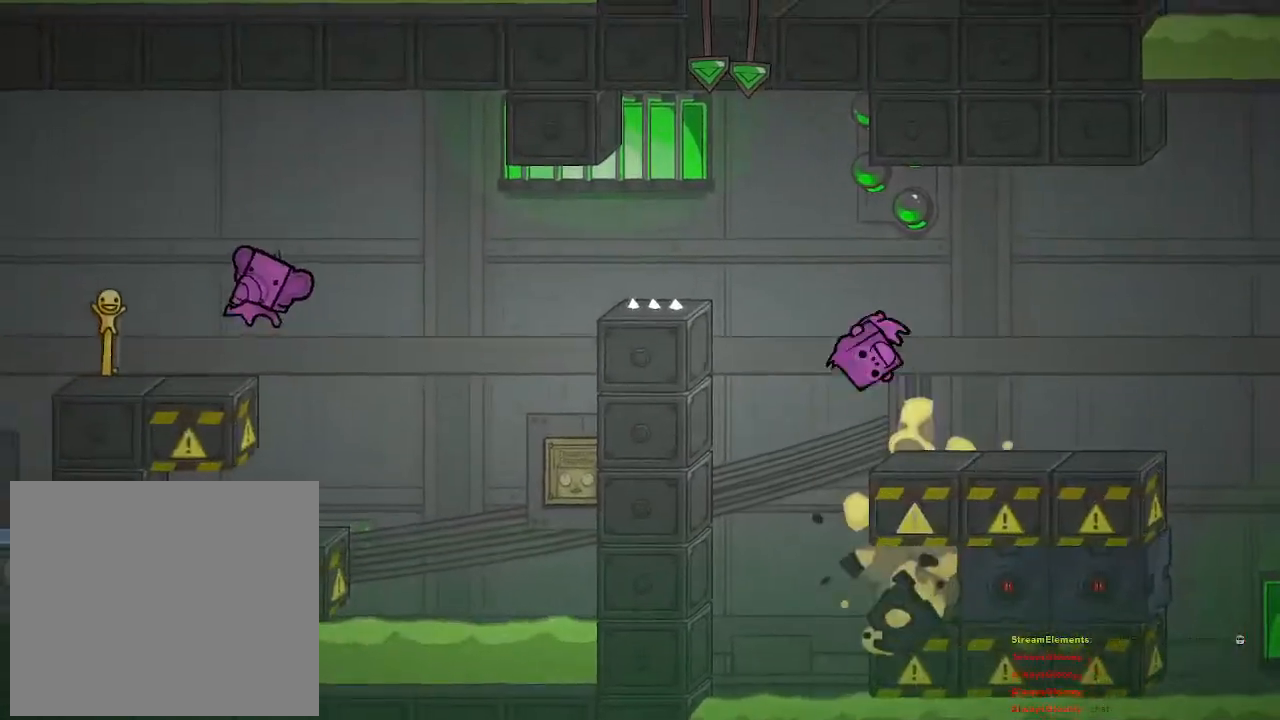
{"buttons": [], "left_stick": "center", "right_stick": "center", "events": [[267, "CROSS", "down"], [367, "CROSS", "up"], [433, "left_stick", "center"]]}
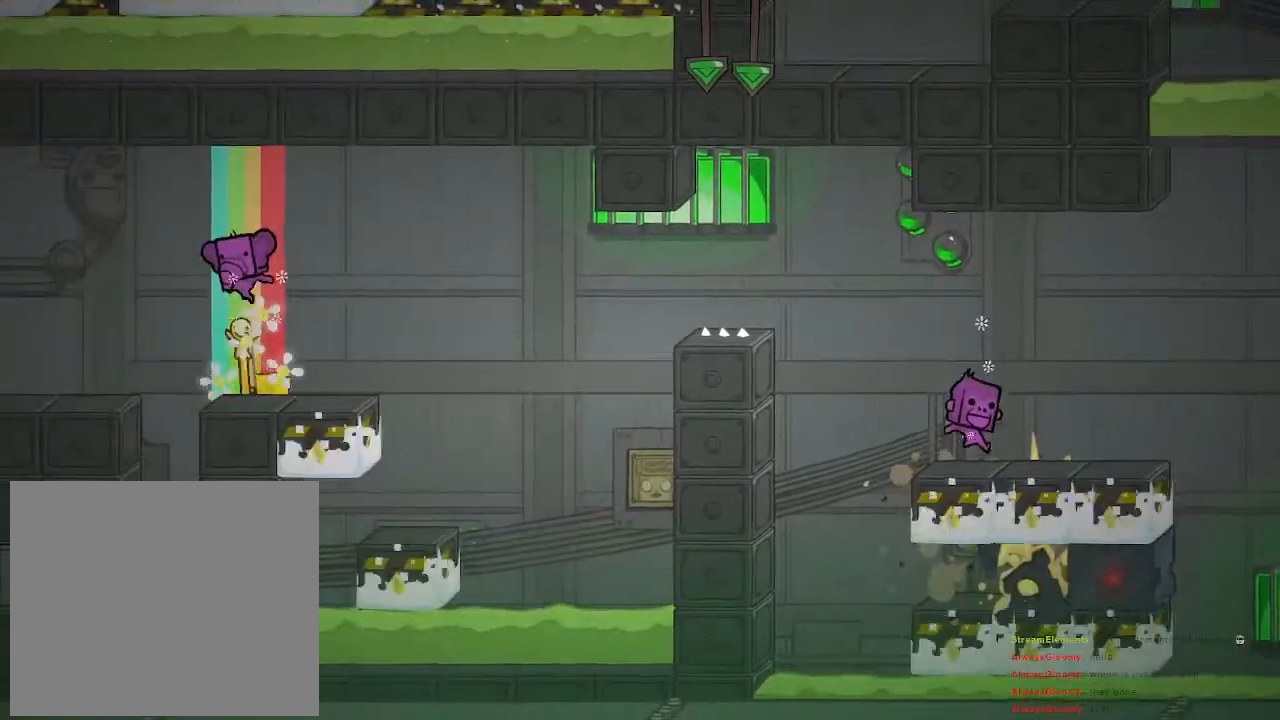
{"buttons": ["R2"], "left_stick": "center", "right_stick": "center", "events": [[283, "left_stick", "right"], [367, "left_stick", "center"], [400, "R2", "down"]]}
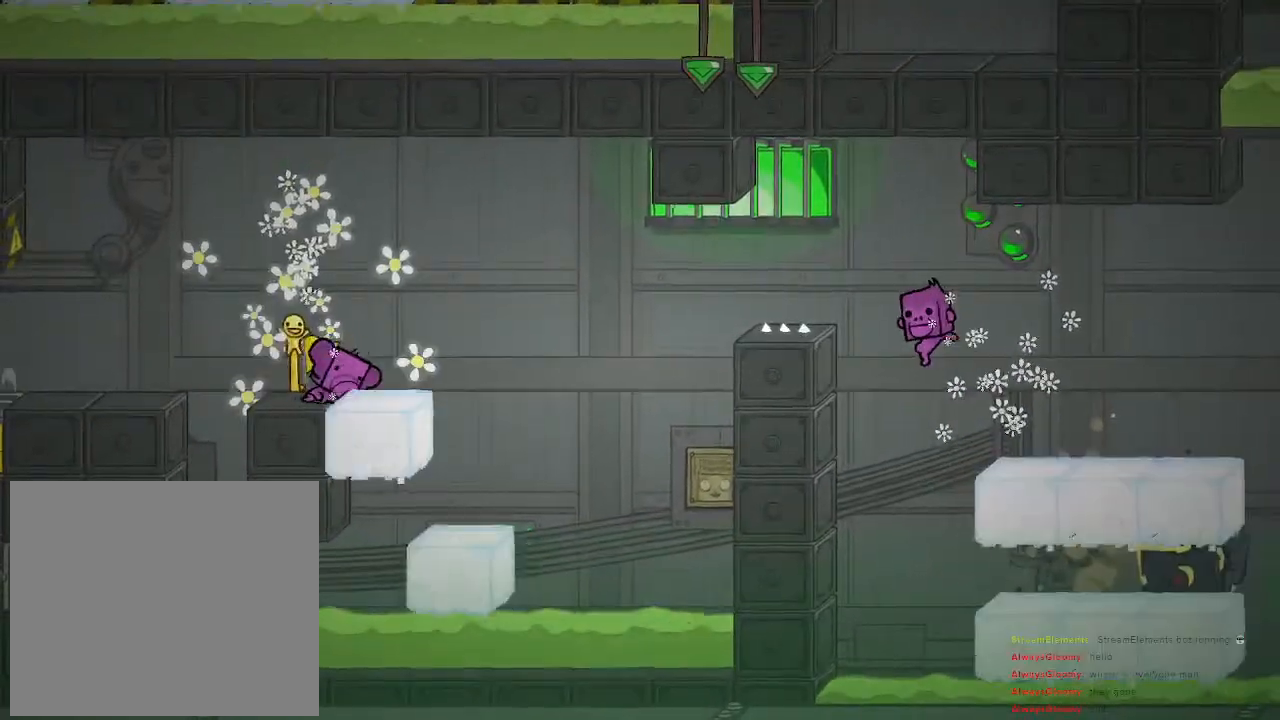
{"buttons": [], "left_stick": "center", "right_stick": "center", "events": [[183, "R2", "up"]]}
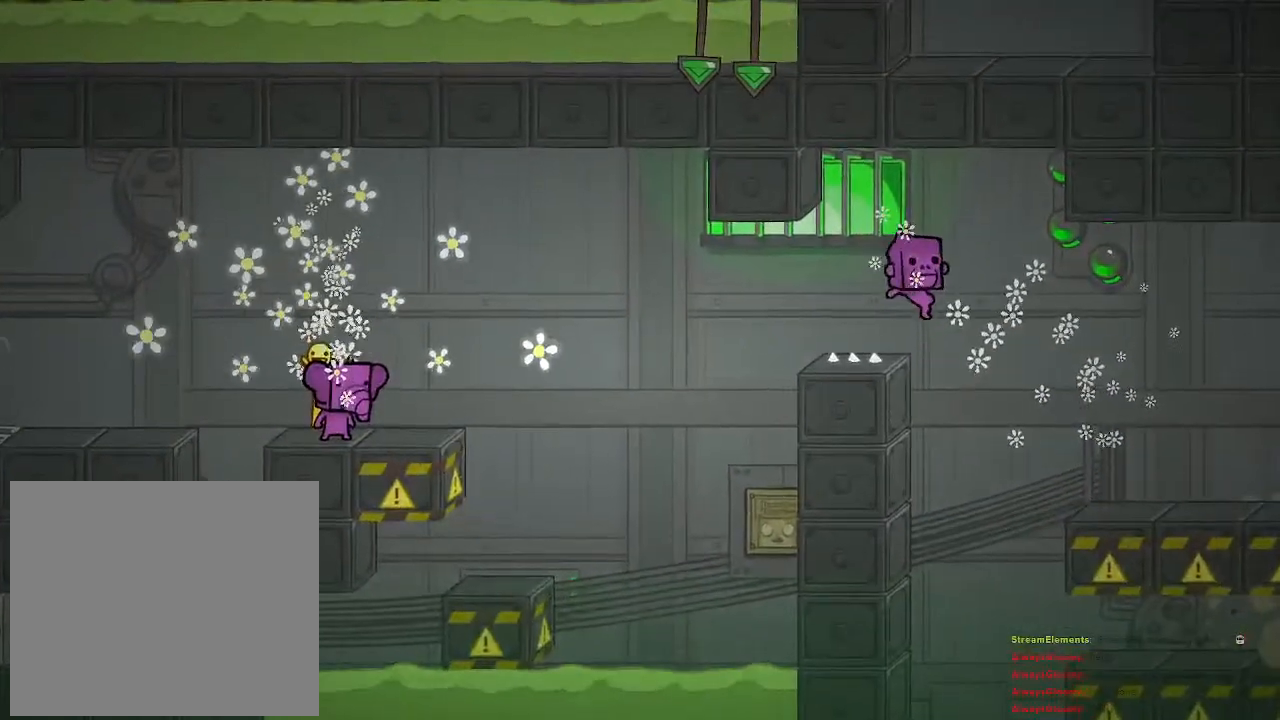
{"buttons": [], "left_stick": "center", "right_stick": "center", "events": []}
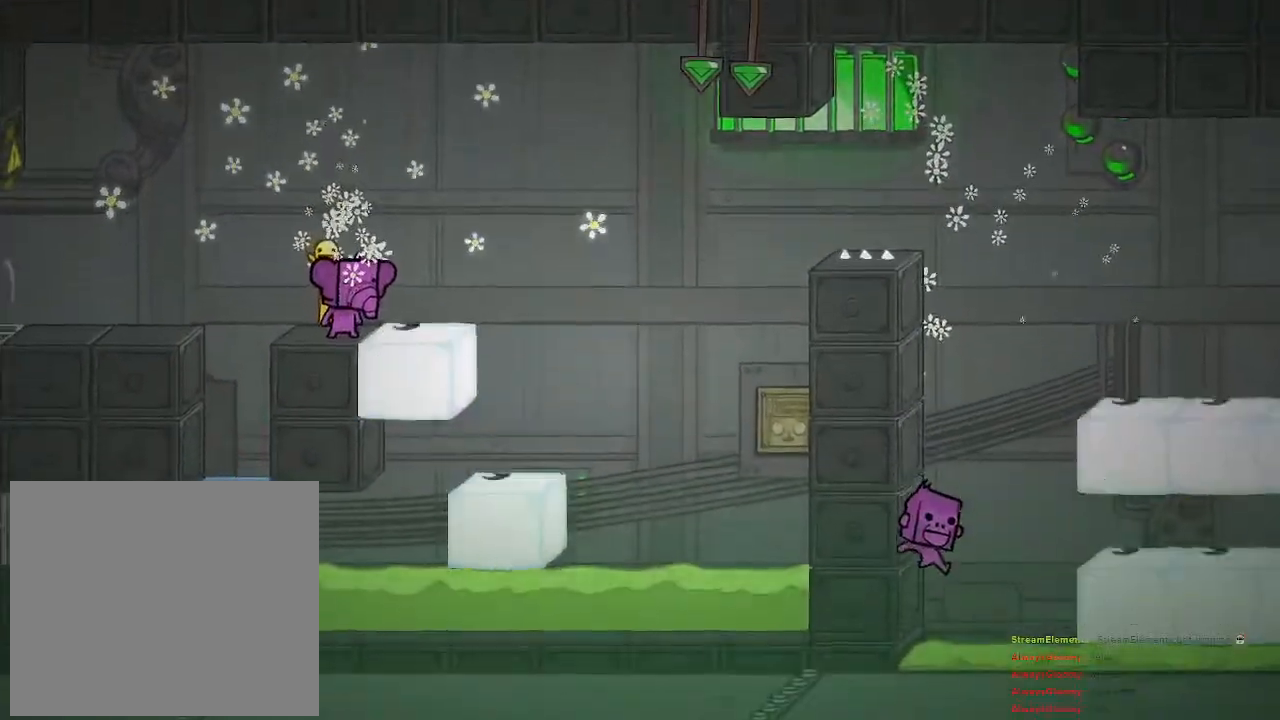
{"buttons": [], "left_stick": "left", "right_stick": "center", "events": [[350, "left_stick", "left"]]}